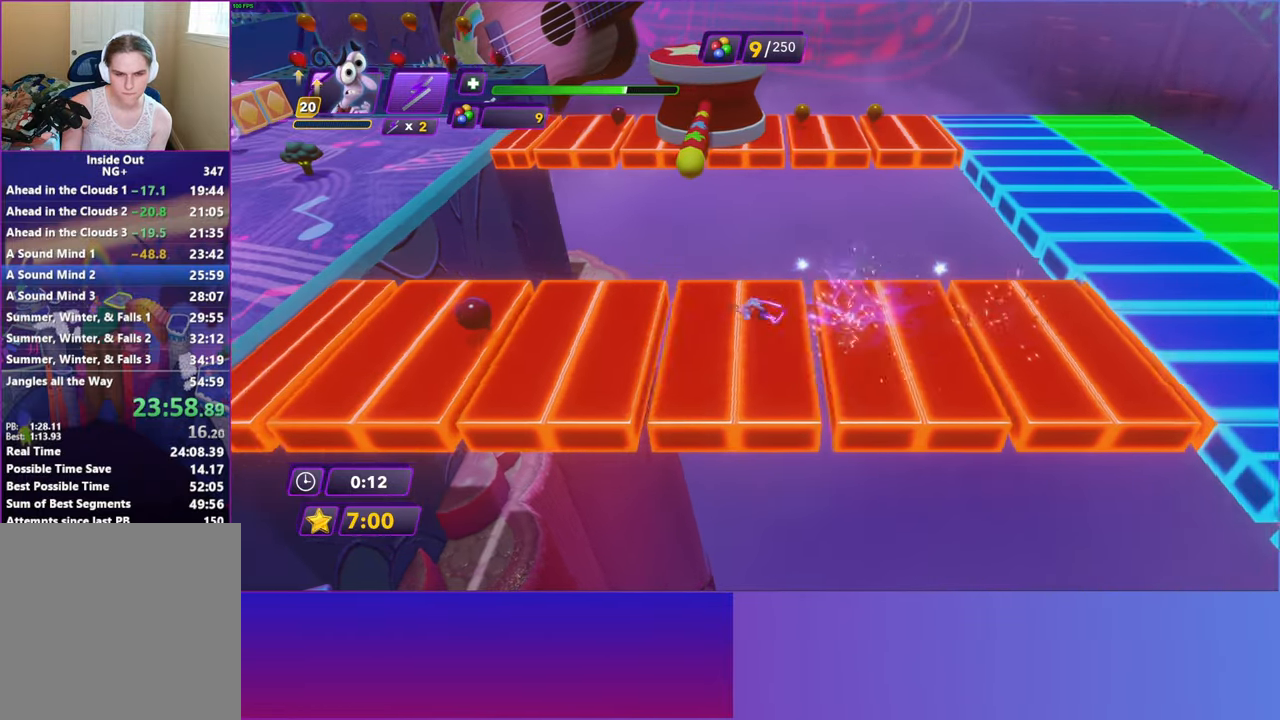
Gameplay with a controller (Xbox layout); each line is a JSON object with the inputs held at the frame after it. "events" lists button and stick changes between this image and that frame as [ms after this image, input, new state], when the widget could be followed in between. Not read: right_stick.
{"buttons": ["Y"], "left_stick": "left", "events": [[50, "Y", "down"], [100, "B", "down"], [117, "Y", "up"], [167, "B", "up"], [283, "Y", "down"], [333, "B", "down"], [333, "Y", "up"], [383, "B", "up"], [500, "Y", "down"]]}
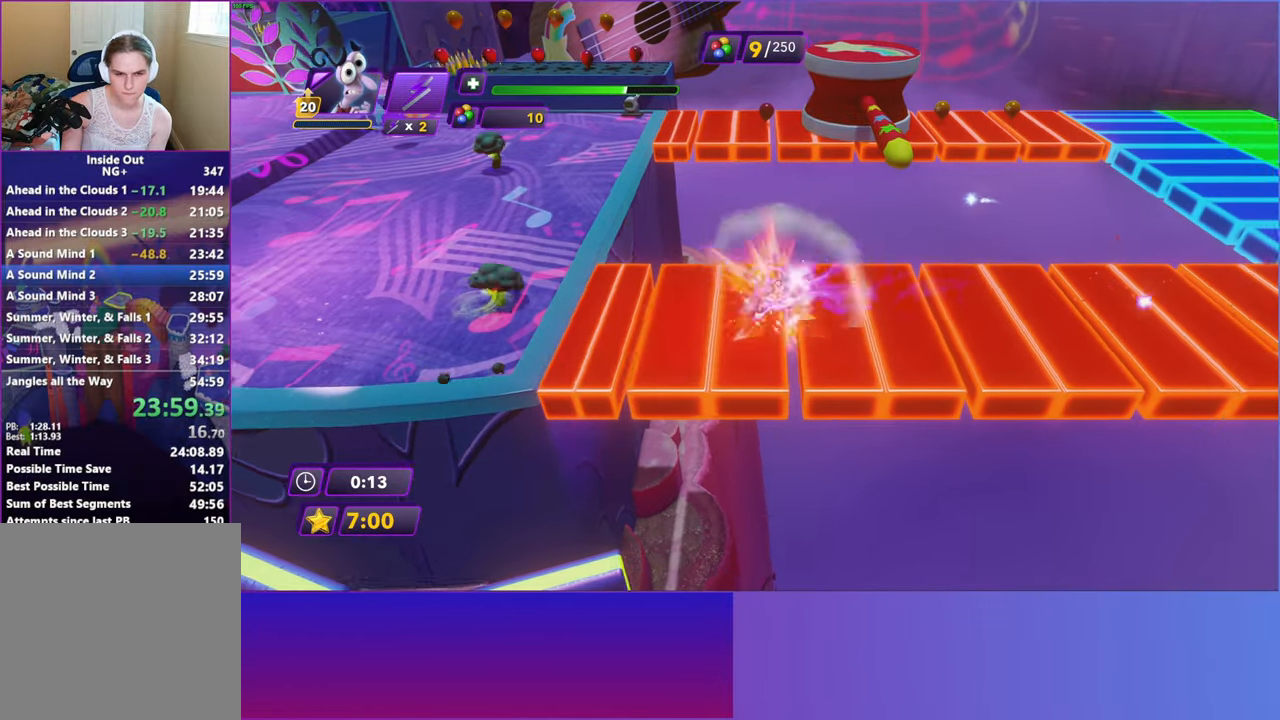
{"buttons": ["B"], "left_stick": "left", "events": [[33, "B", "down"], [50, "Y", "up"], [117, "B", "up"], [217, "Y", "down"], [250, "B", "down"], [250, "Y", "up"], [333, "B", "up"], [450, "Y", "down"], [483, "B", "down"], [483, "Y", "up"]]}
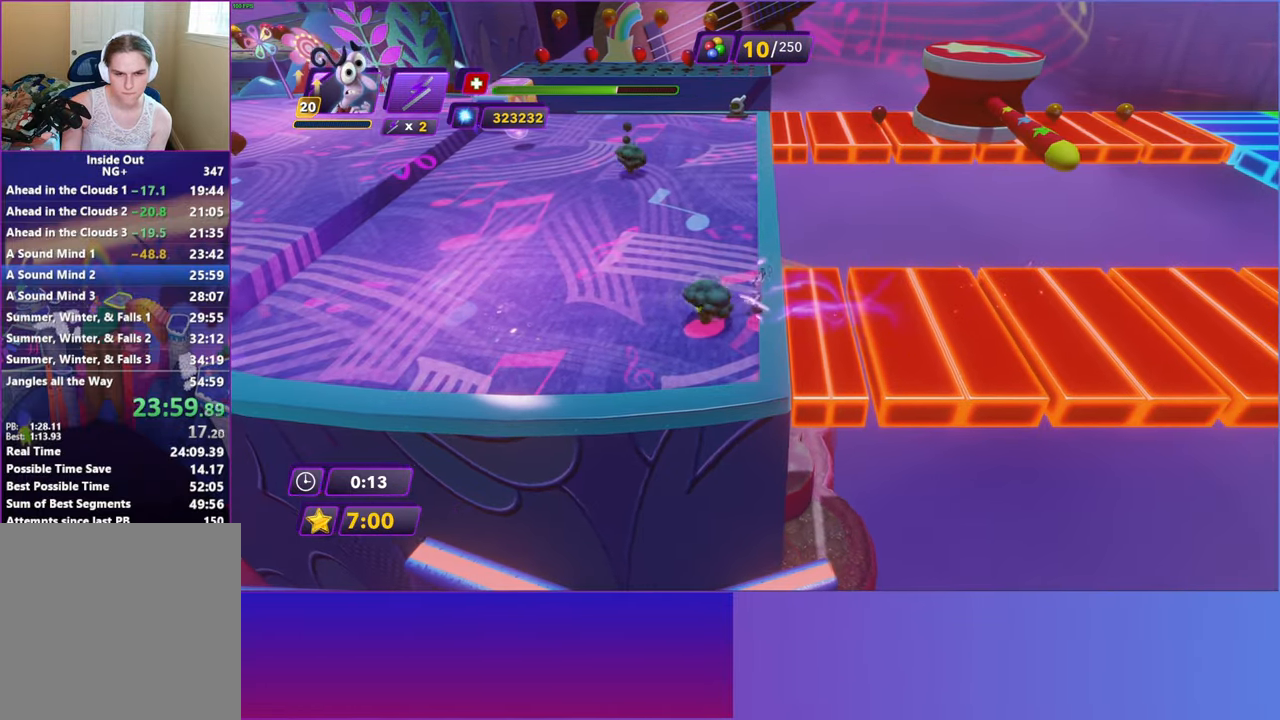
{"buttons": ["B"], "left_stick": "left", "events": [[67, "B", "up"], [167, "Y", "down"], [200, "B", "down"], [217, "Y", "up"], [283, "B", "up"], [400, "Y", "down"], [450, "B", "down"], [467, "Y", "up"]]}
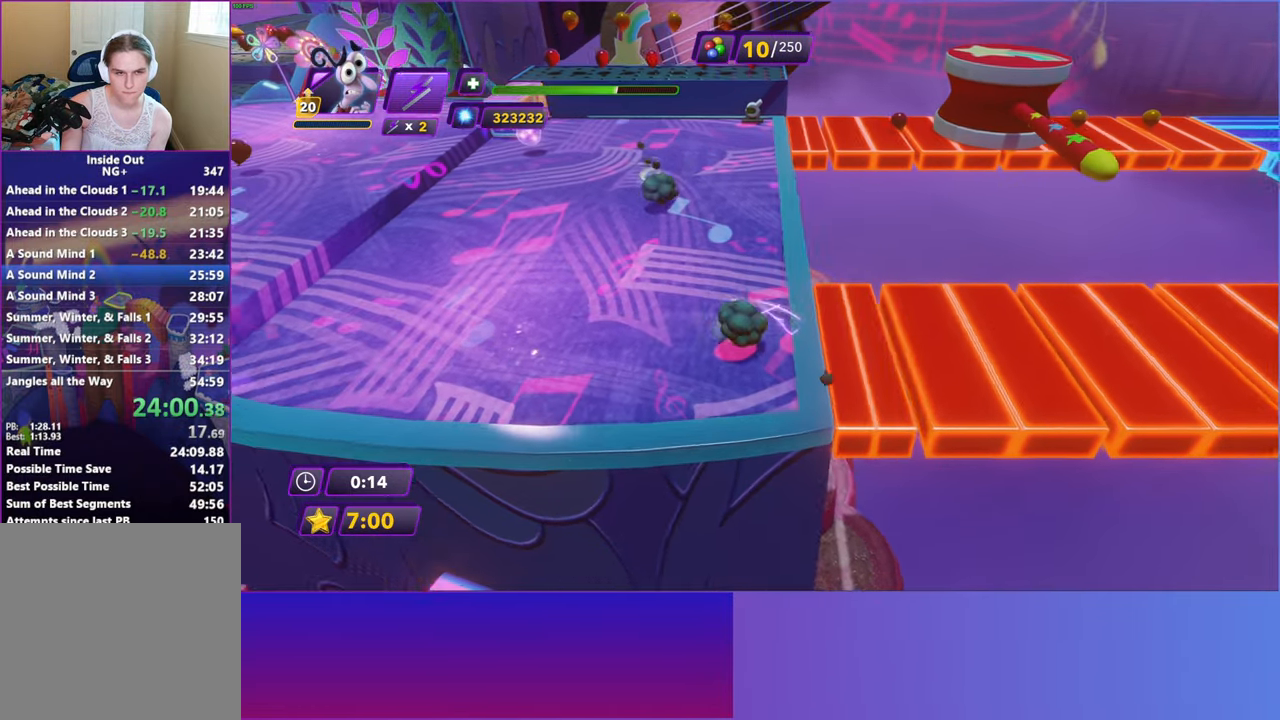
{"buttons": [], "left_stick": "left", "events": [[17, "B", "up"], [150, "B", "down"], [250, "B", "up"], [350, "B", "down"], [450, "B", "up"]]}
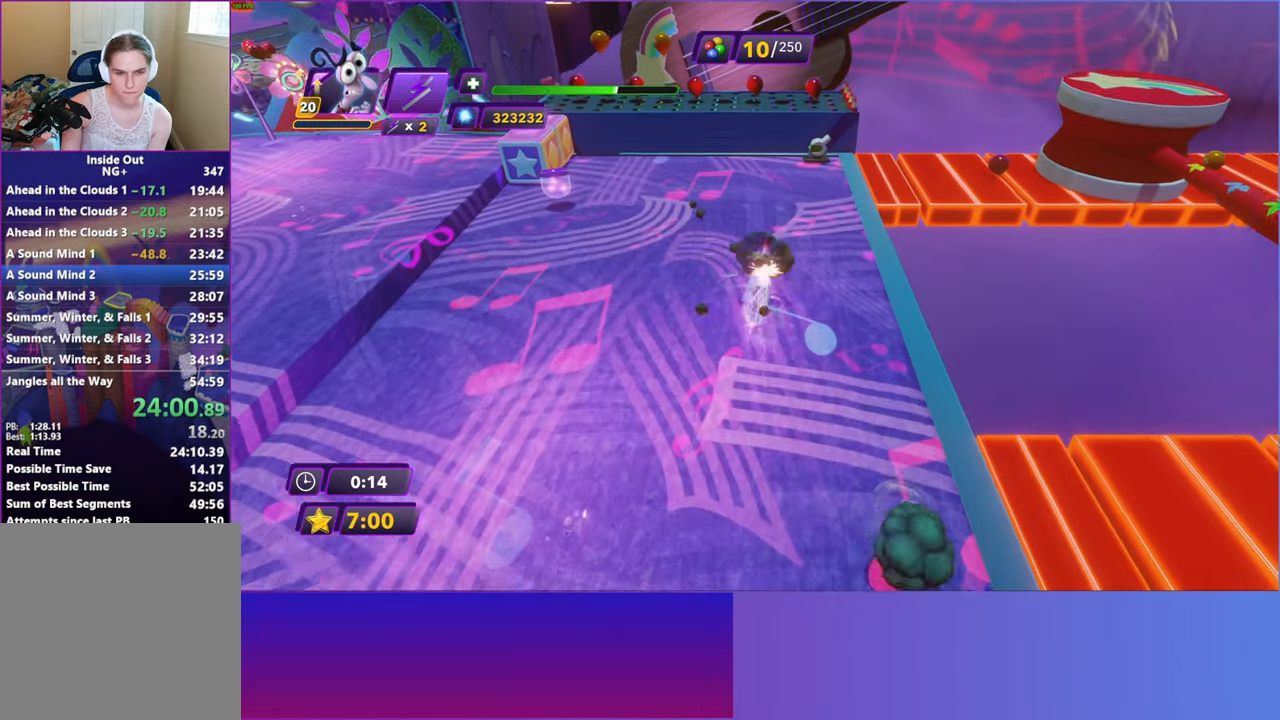
{"buttons": [], "left_stick": "left", "events": [[50, "B", "down"], [150, "B", "up"], [250, "B", "down"], [317, "B", "up"]]}
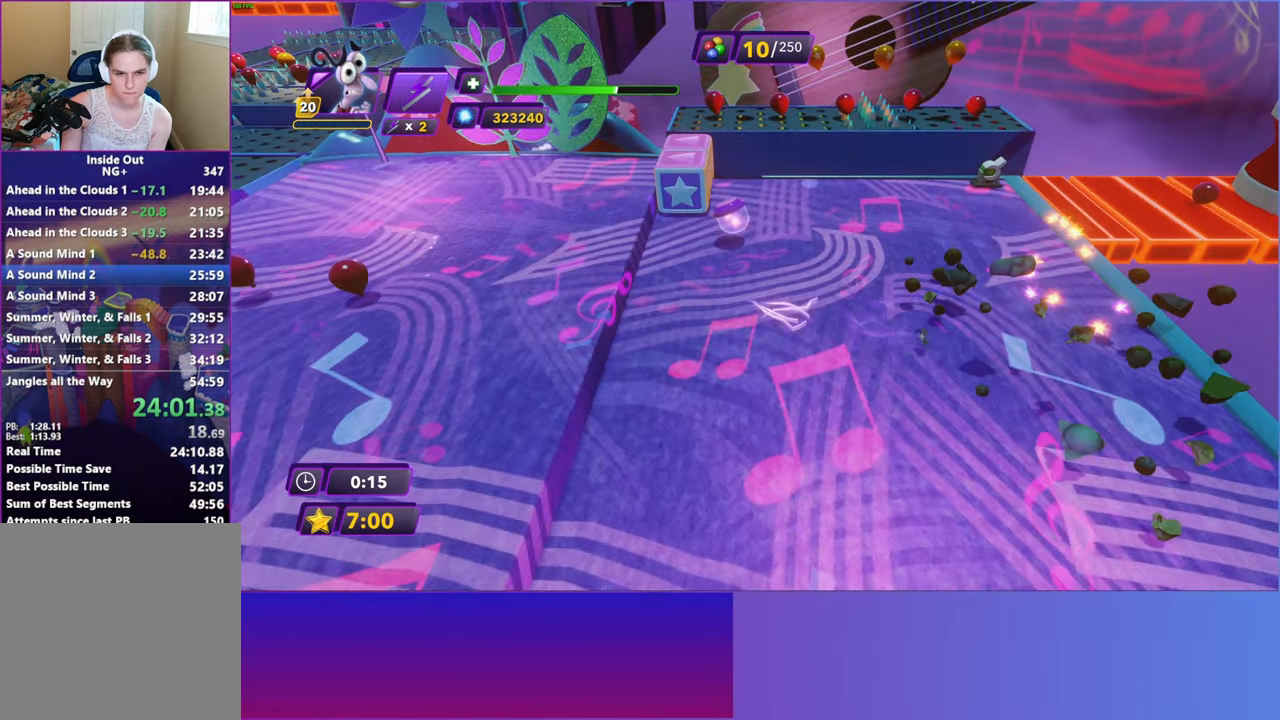
{"buttons": [], "left_stick": "left", "events": [[133, "A", "down"], [217, "A", "up"]]}
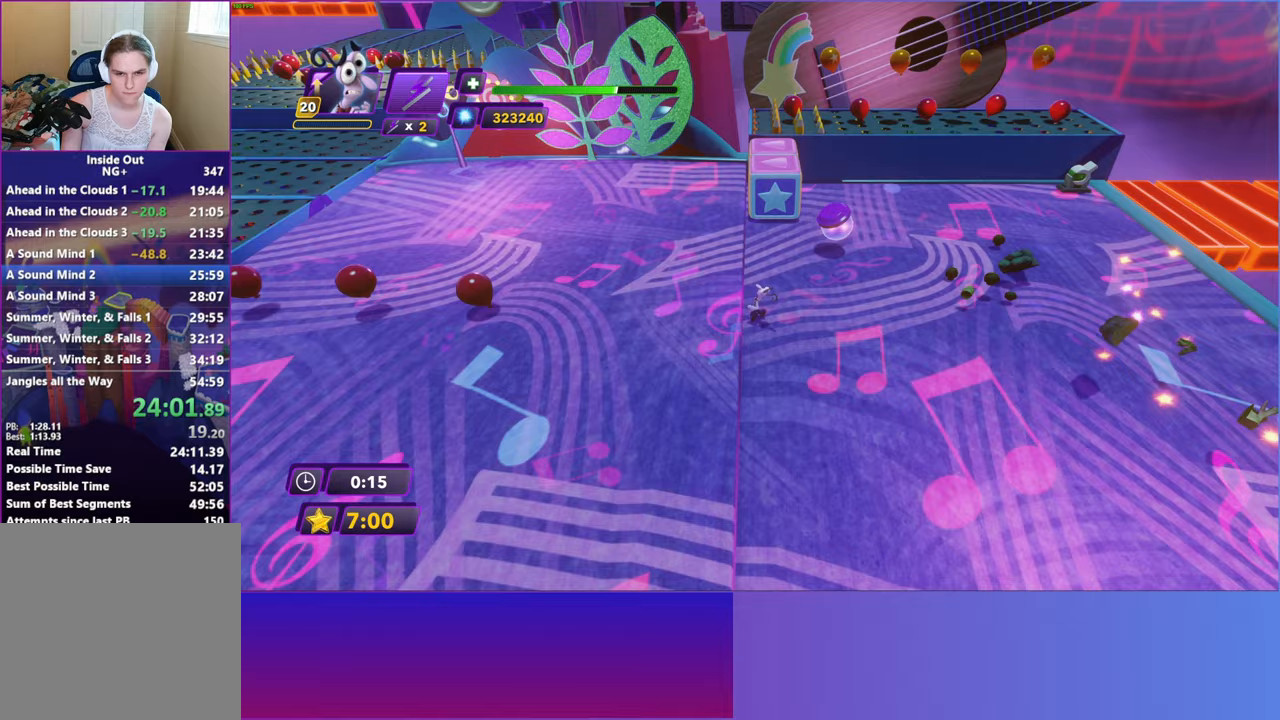
{"buttons": [], "left_stick": "left", "events": [[67, "A", "down"], [167, "A", "up"]]}
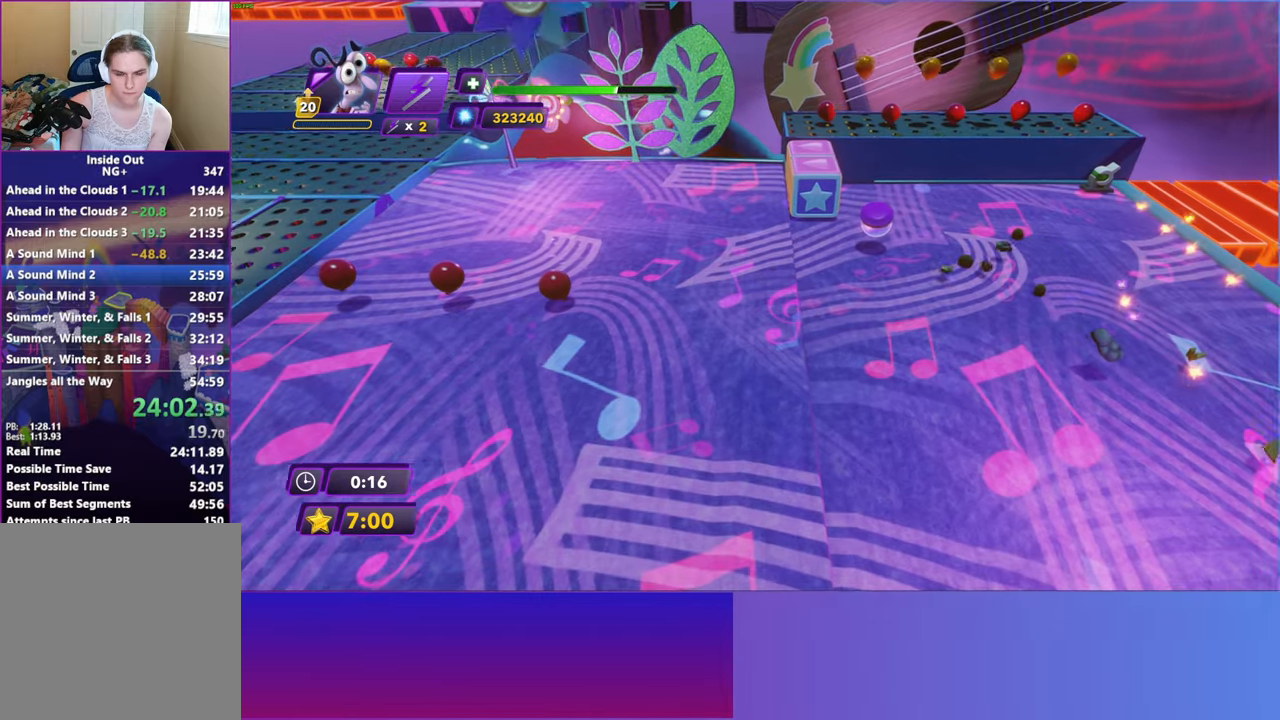
{"buttons": ["B"], "left_stick": "up-left", "events": [[167, "Y", "down"], [217, "B", "down"], [250, "Y", "up"], [250, "left_stick", "up-left"], [283, "B", "up"], [417, "Y", "down"], [433, "B", "down"], [450, "Y", "up"]]}
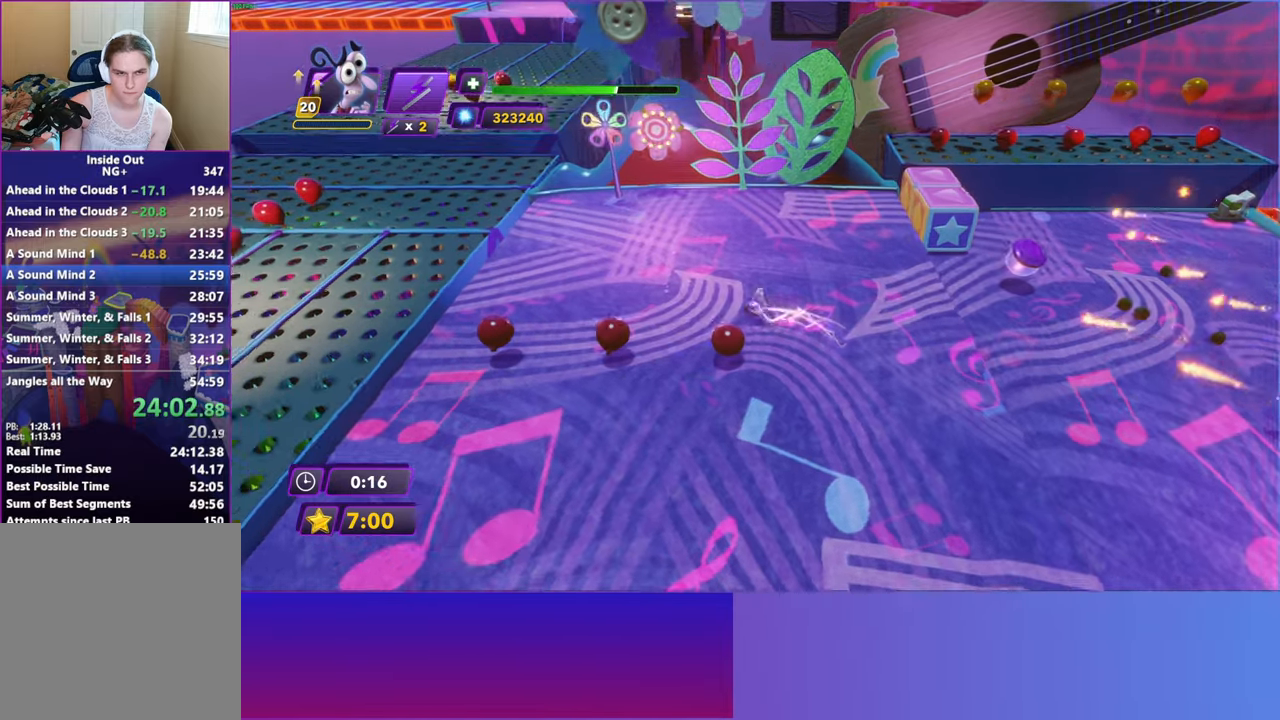
{"buttons": [], "left_stick": "up-left", "events": [[33, "B", "up"], [150, "Y", "down"], [167, "B", "down"], [167, "Y", "up"], [267, "B", "up"], [383, "B", "down"], [483, "B", "up"]]}
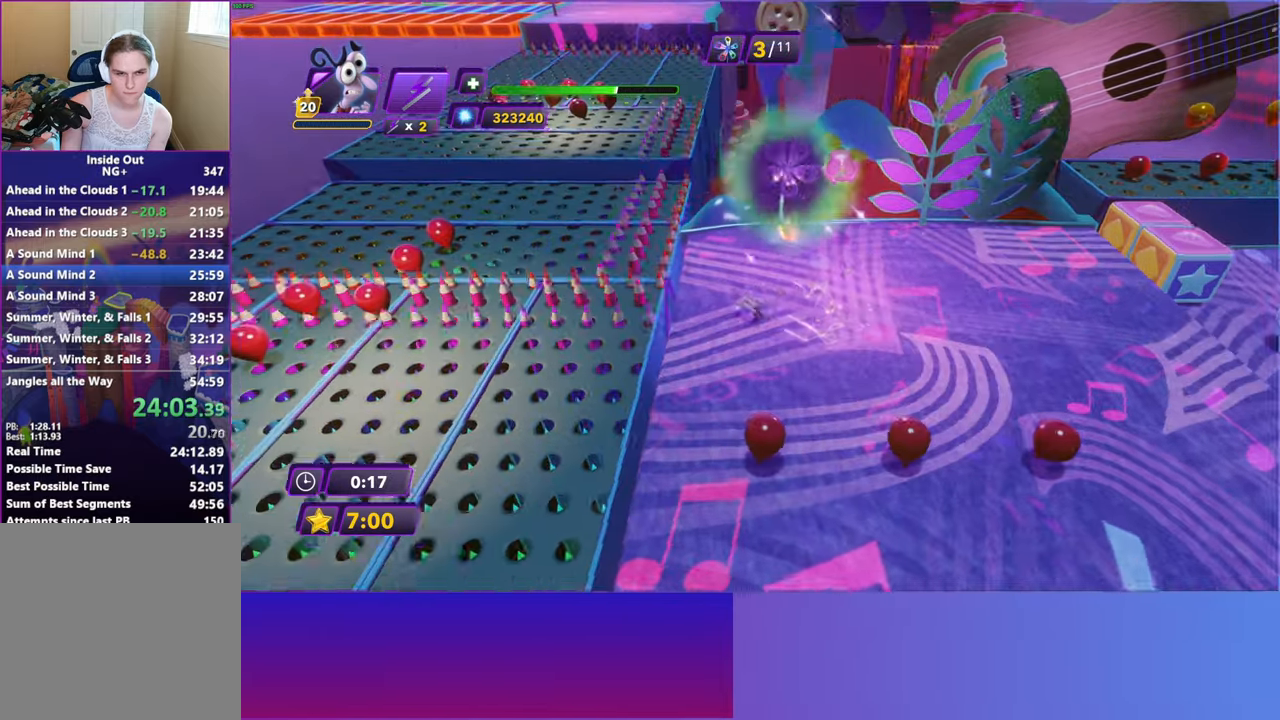
{"buttons": [], "left_stick": "up", "events": [[83, "B", "down"], [183, "B", "up"], [283, "B", "down"], [350, "left_stick", "up"], [383, "B", "up"]]}
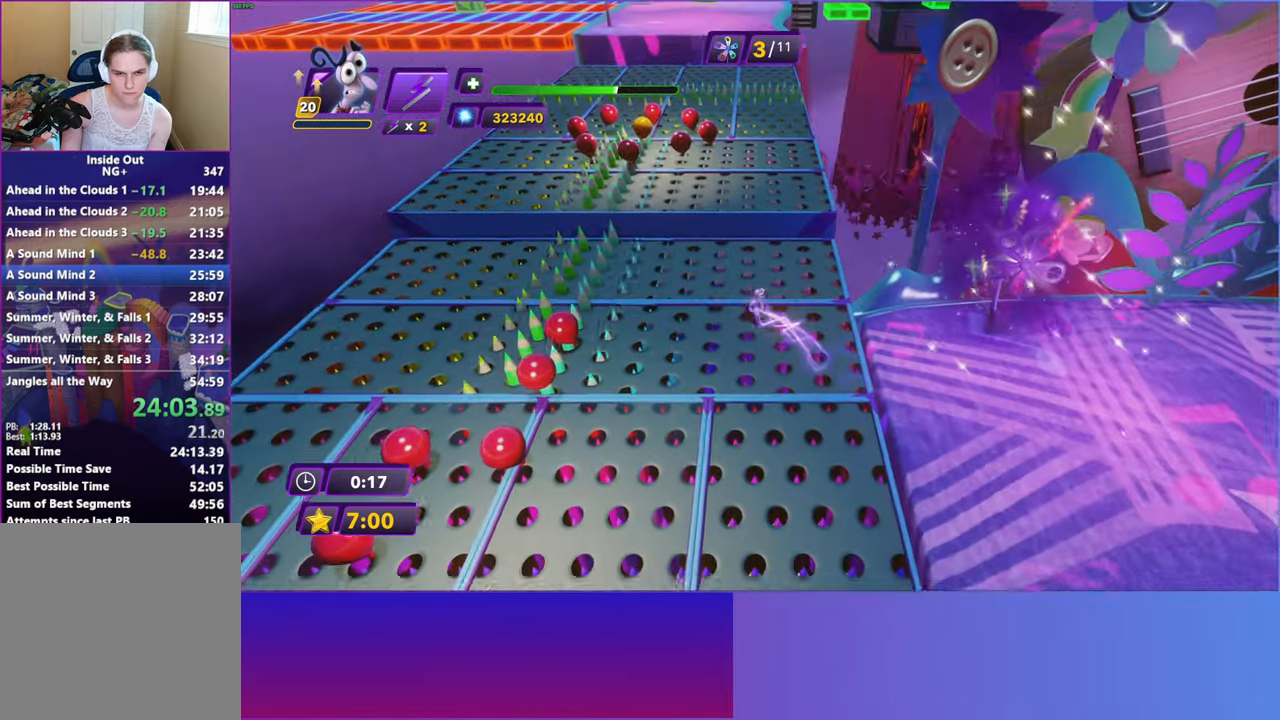
{"buttons": ["A"], "left_stick": "up", "events": [[283, "A", "down"], [367, "A", "up"], [483, "A", "down"]]}
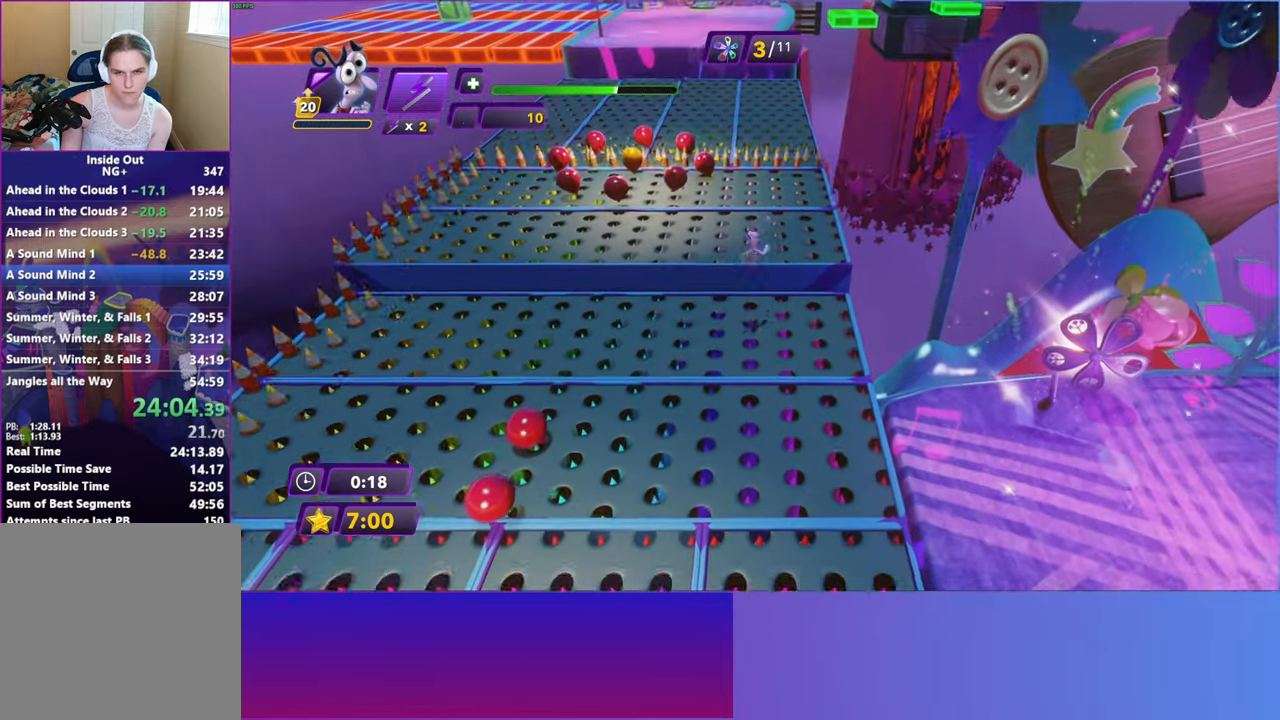
{"buttons": [], "left_stick": "up", "events": [[17, "A", "up"]]}
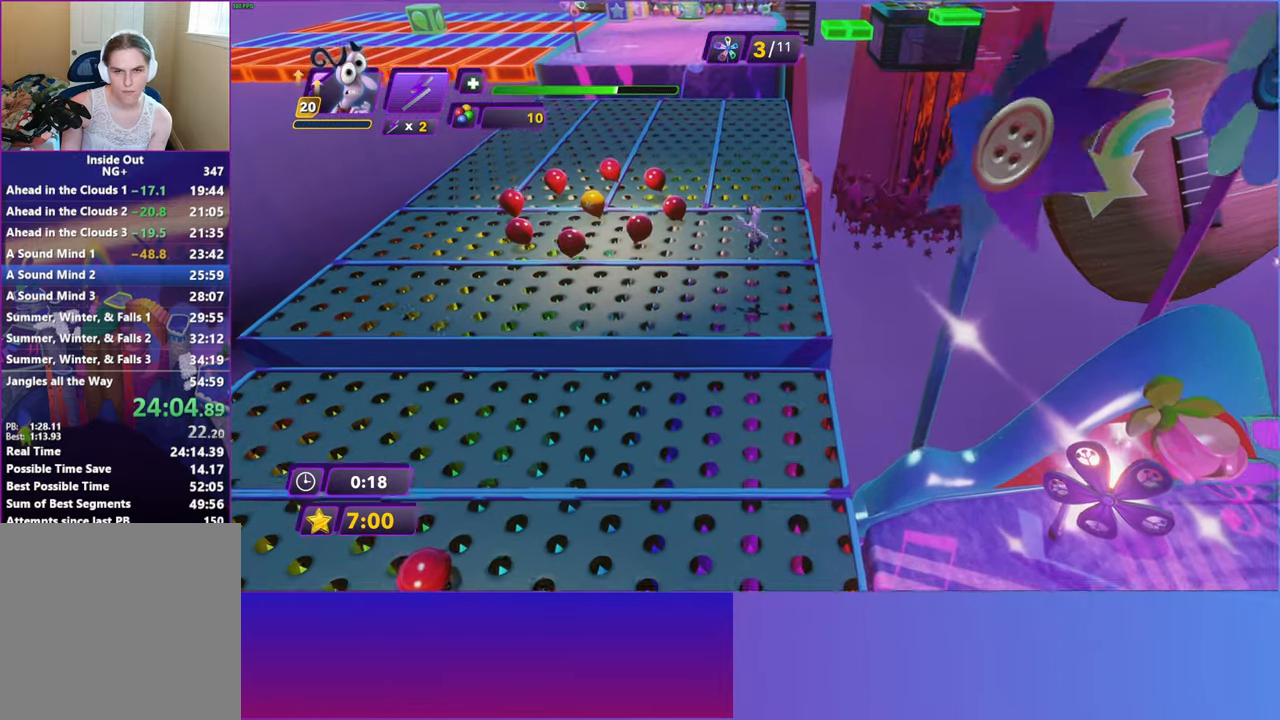
{"buttons": ["Y"], "left_stick": "up", "events": [[233, "Y", "down"], [317, "B", "down"], [333, "Y", "up"], [383, "B", "up"], [500, "Y", "down"]]}
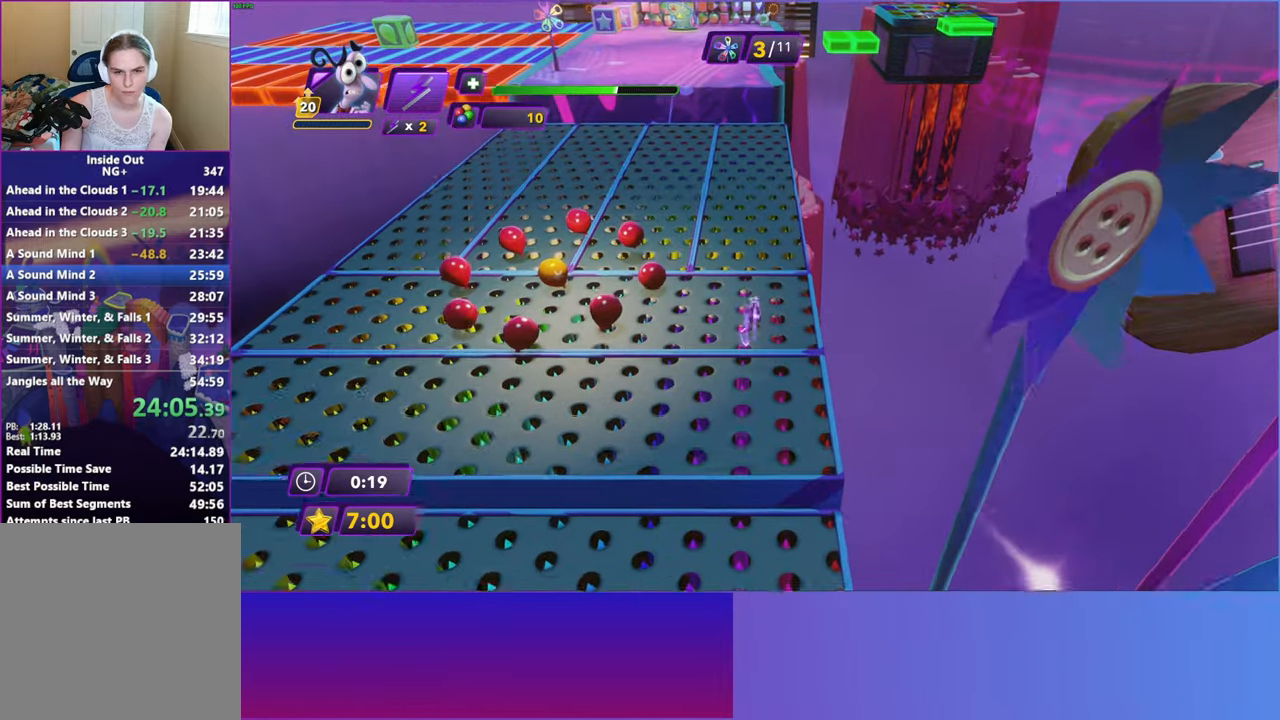
{"buttons": ["B"], "left_stick": "up", "events": [[33, "B", "down"], [67, "Y", "up"], [133, "B", "up"], [233, "Y", "down"], [283, "B", "down"], [300, "Y", "up"], [350, "B", "up"], [450, "Y", "down"], [483, "B", "down"], [500, "Y", "up"]]}
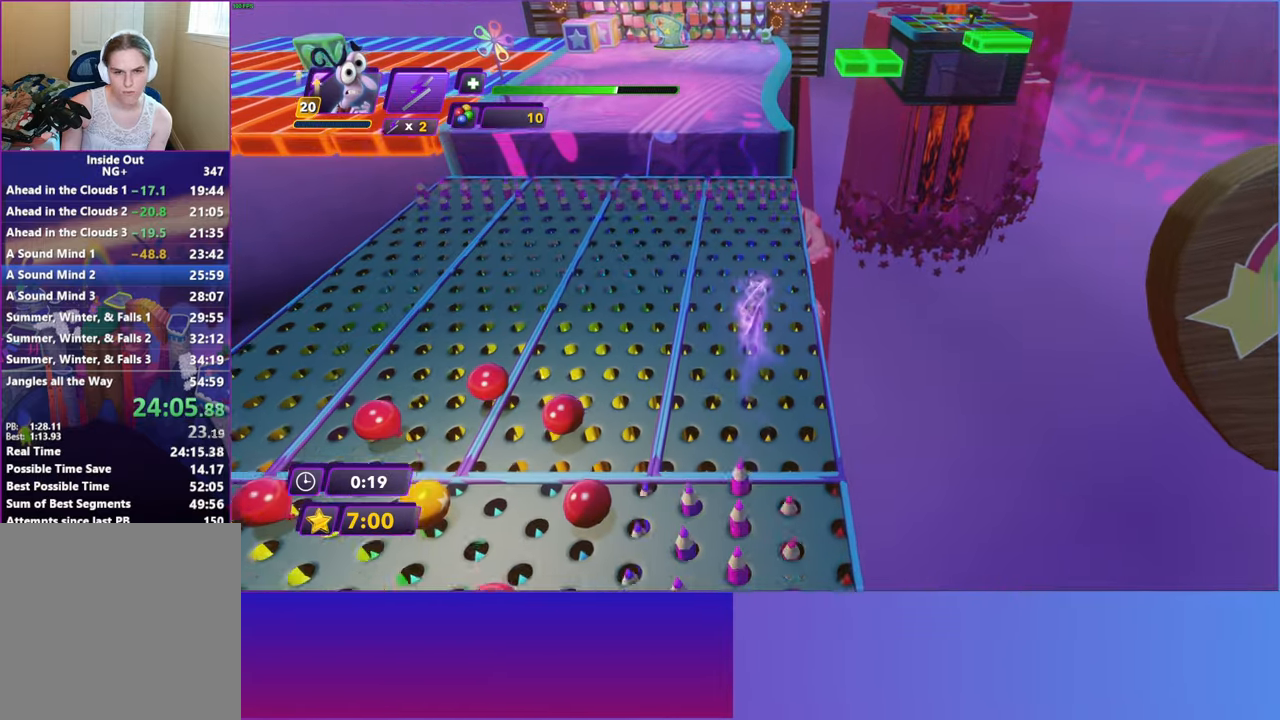
{"buttons": [], "left_stick": "up", "events": [[67, "B", "up"], [167, "B", "down"], [167, "Y", "down"], [183, "Y", "up"], [267, "B", "up"], [367, "B", "down"], [450, "B", "up"]]}
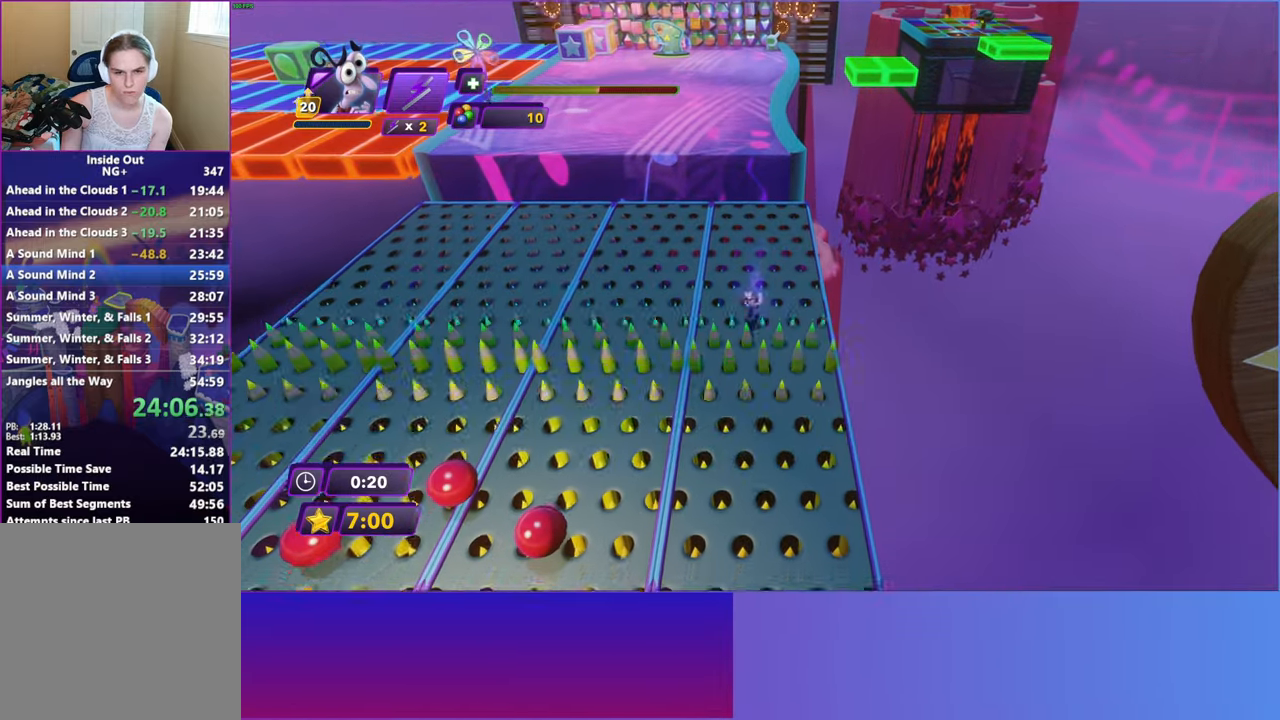
{"buttons": [], "left_stick": "up", "events": [[50, "B", "down"], [167, "B", "up"], [250, "B", "down"], [383, "B", "up"]]}
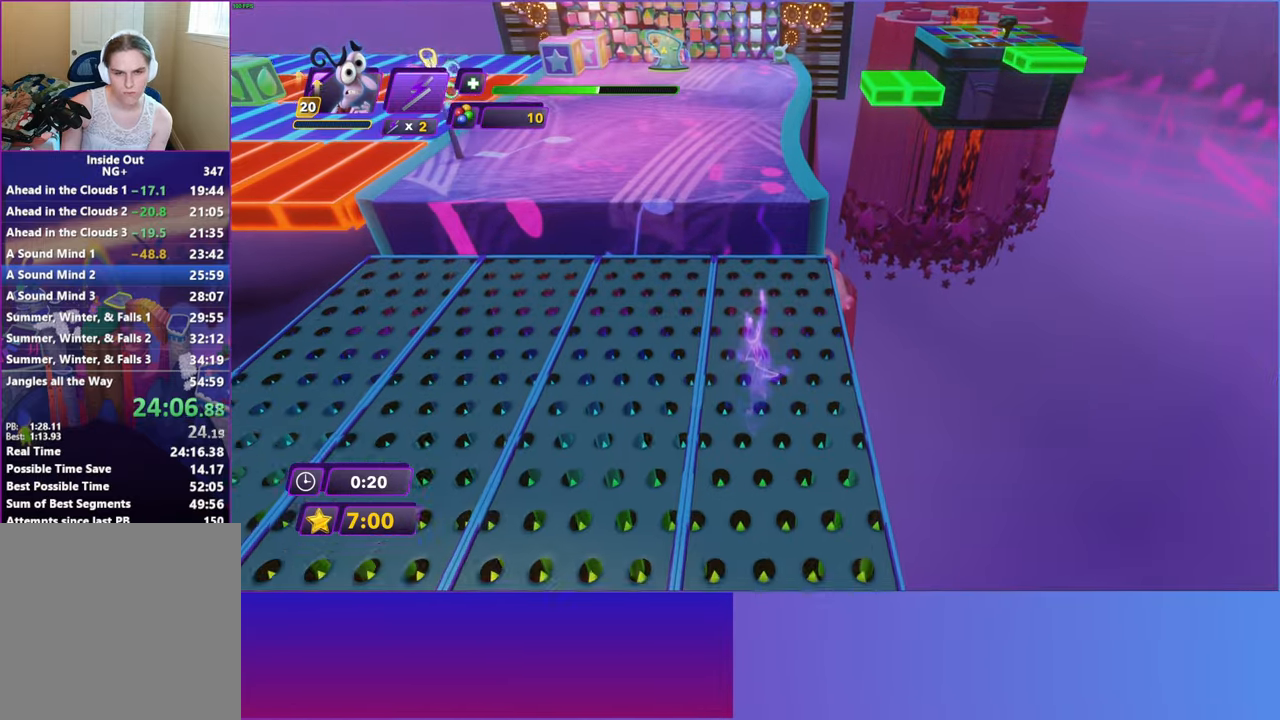
{"buttons": [], "left_stick": "up", "events": [[67, "A", "down"], [183, "A", "up"], [283, "A", "down"], [383, "A", "up"]]}
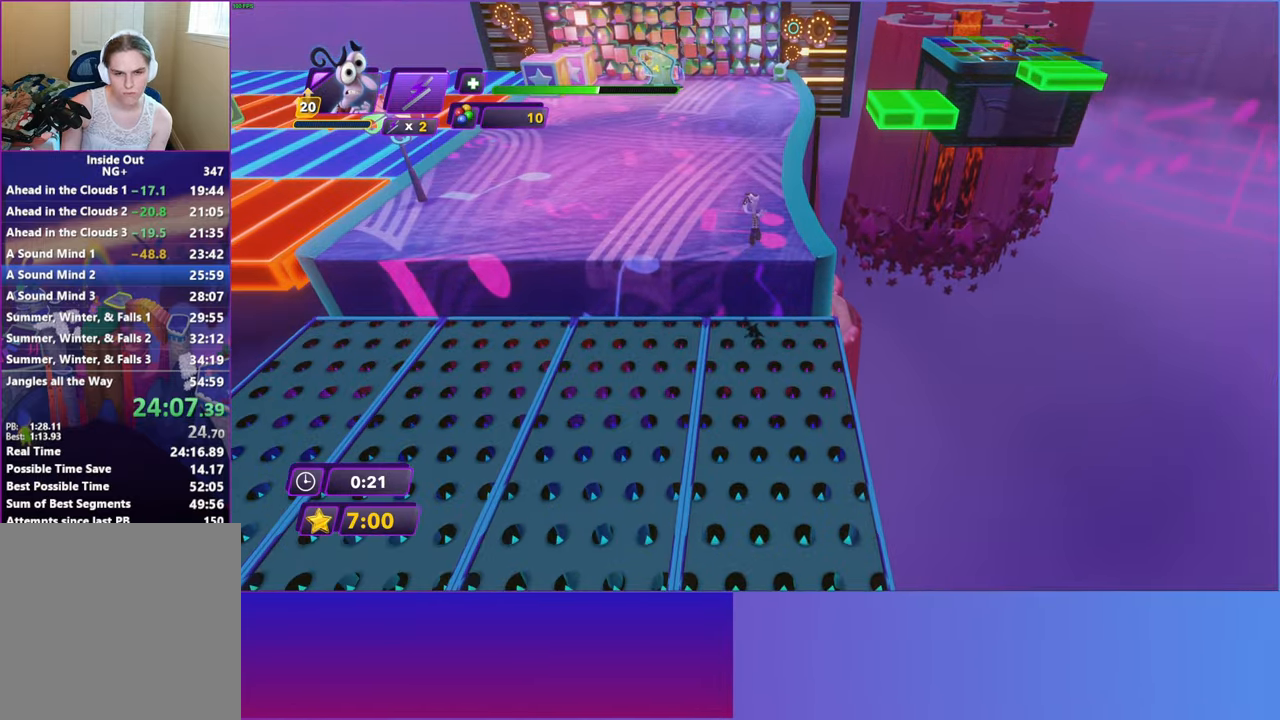
{"buttons": [], "left_stick": "up", "events": [[400, "B", "down"], [500, "B", "up"]]}
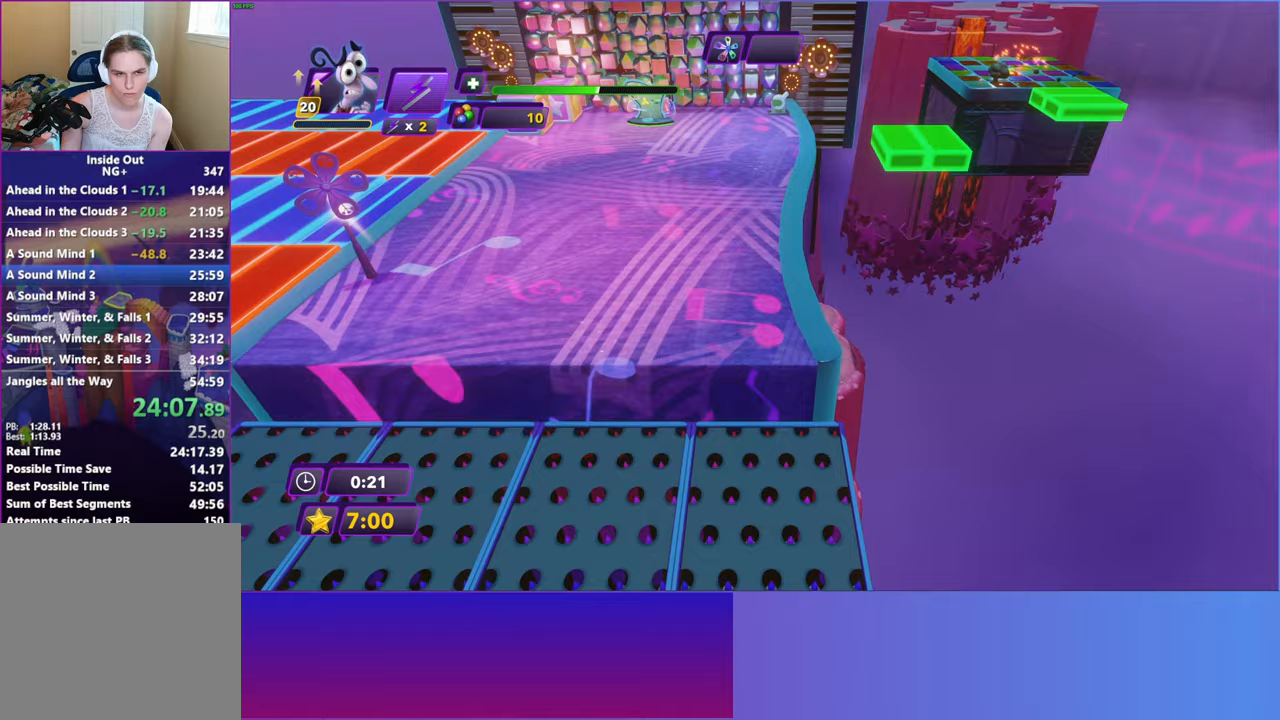
{"buttons": [], "left_stick": "up", "events": [[133, "B", "down"], [200, "B", "up"], [317, "B", "down"], [400, "B", "up"]]}
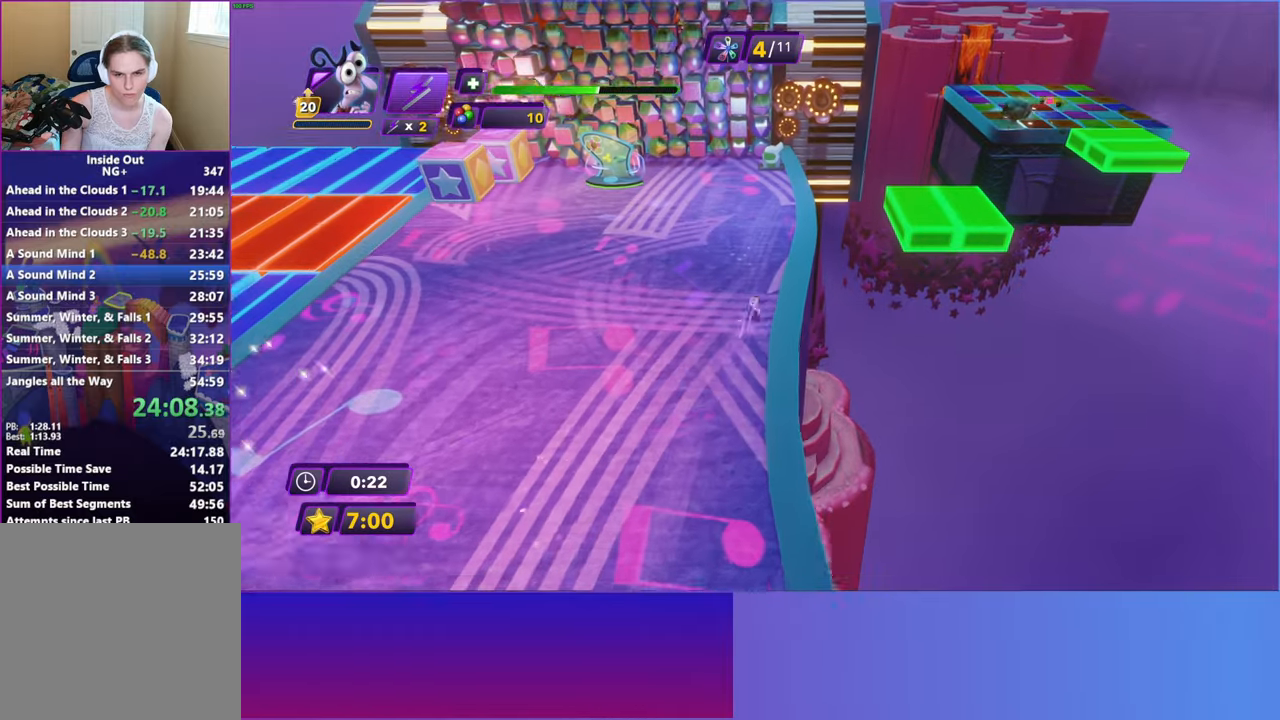
{"buttons": ["A"], "left_stick": "right", "events": [[267, "left_stick", "up-right"], [467, "A", "down"], [483, "left_stick", "right"]]}
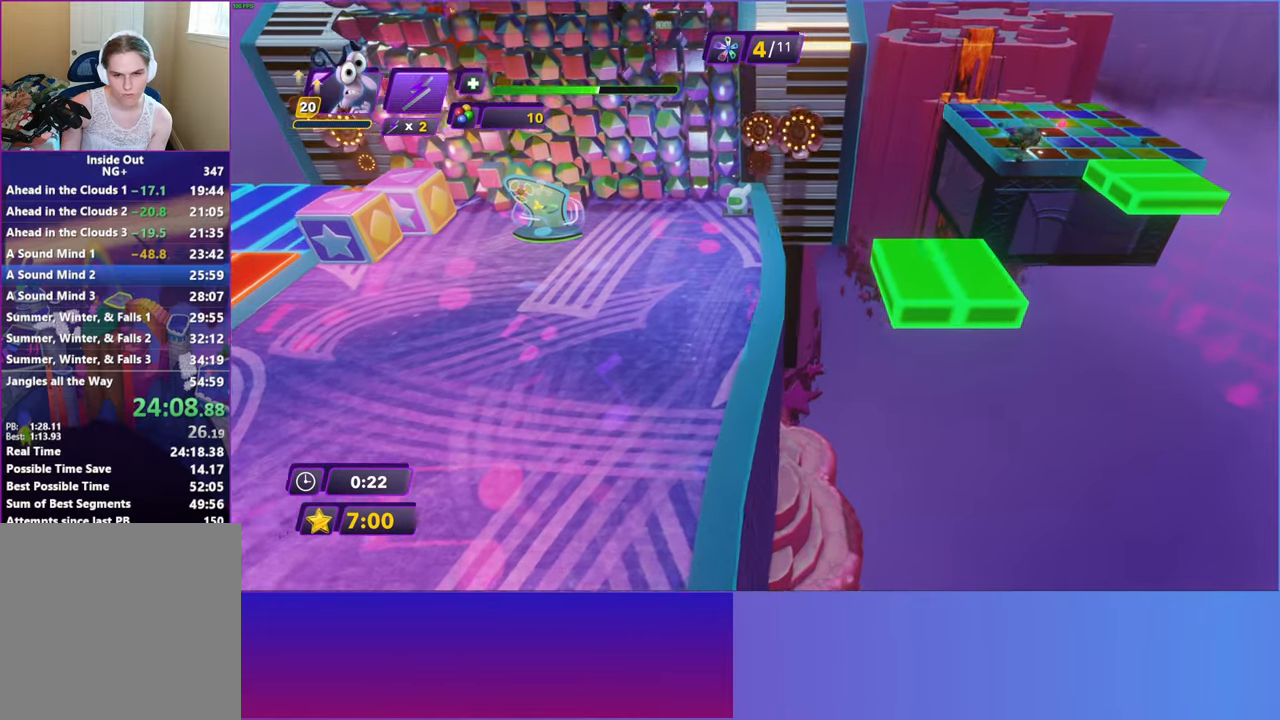
{"buttons": [], "left_stick": "right", "events": [[50, "A", "up"], [167, "A", "down"], [250, "A", "up"]]}
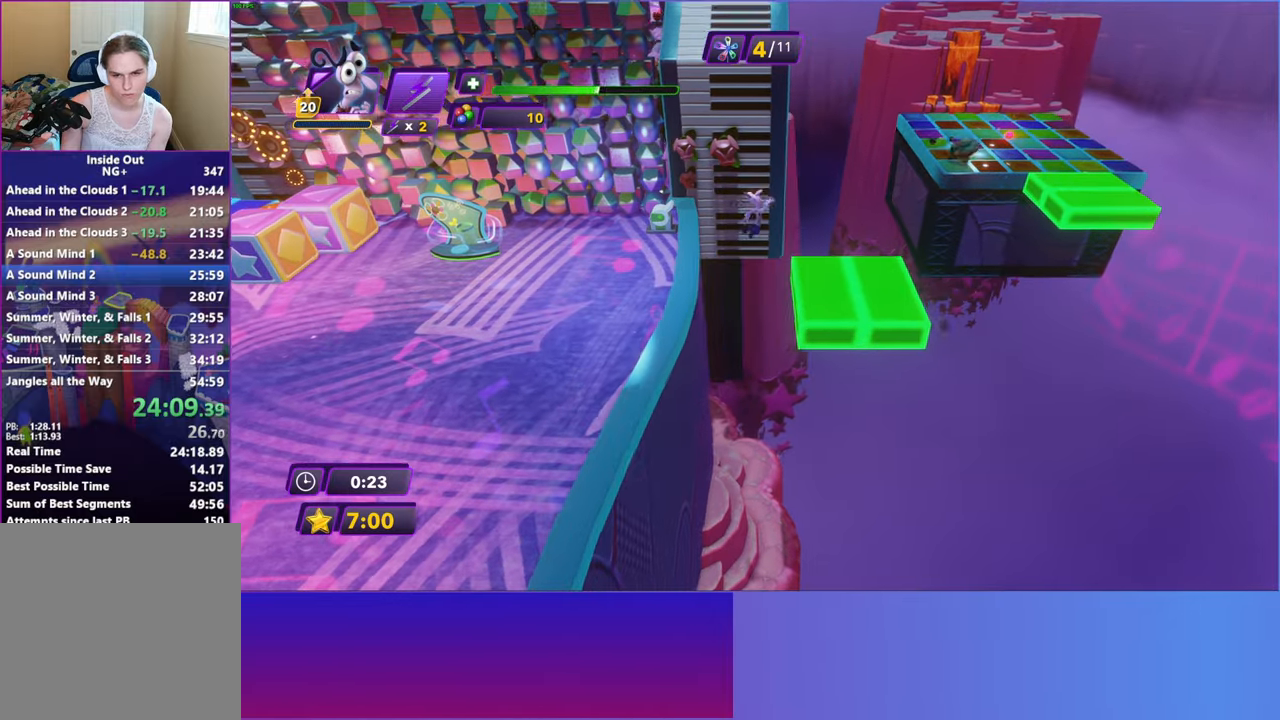
{"buttons": [], "left_stick": "up", "events": [[17, "left_stick", "up-right"], [267, "left_stick", "up"]]}
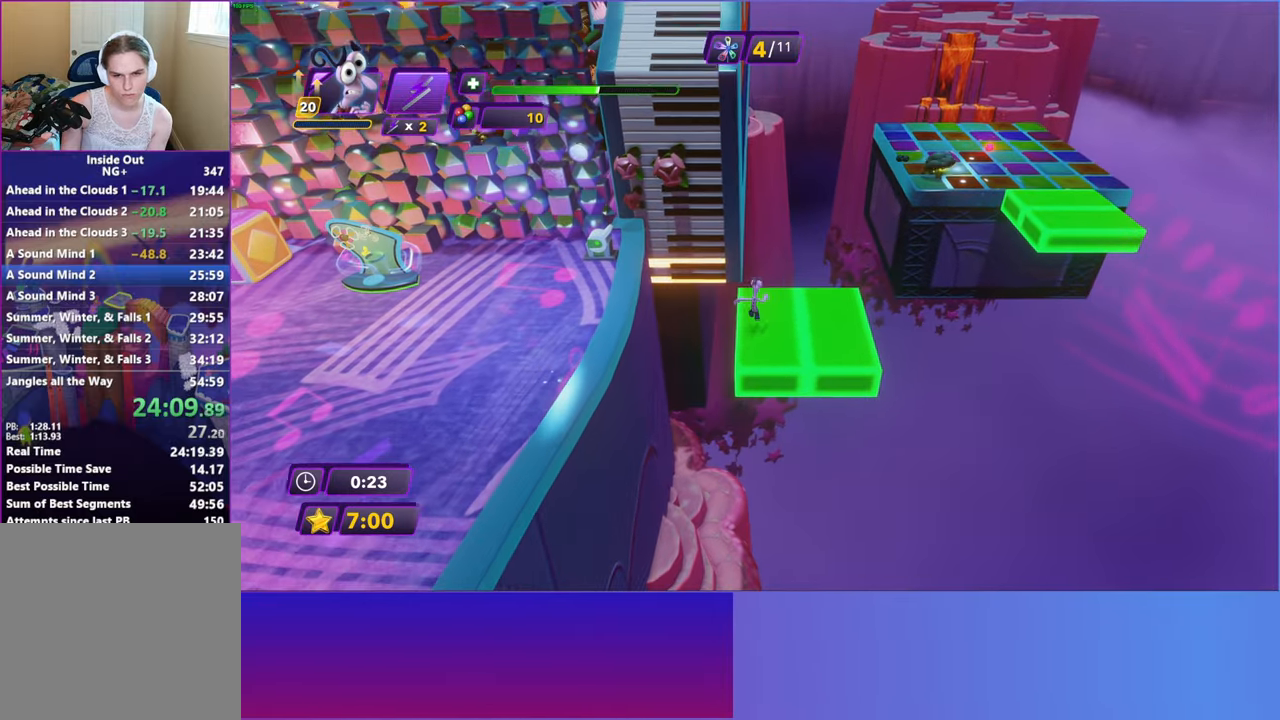
{"buttons": ["A"], "left_stick": "up", "events": [[350, "A", "down"]]}
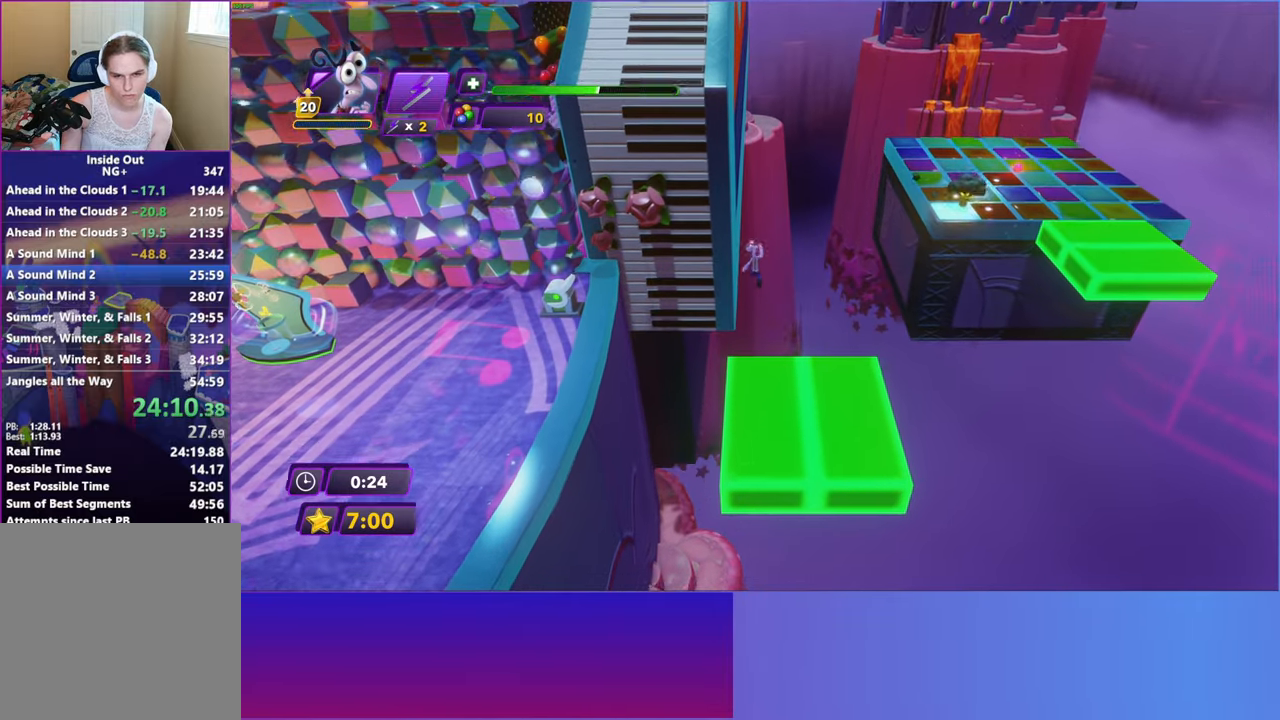
{"buttons": ["A"], "left_stick": "up", "events": [[33, "A", "up"], [467, "A", "down"]]}
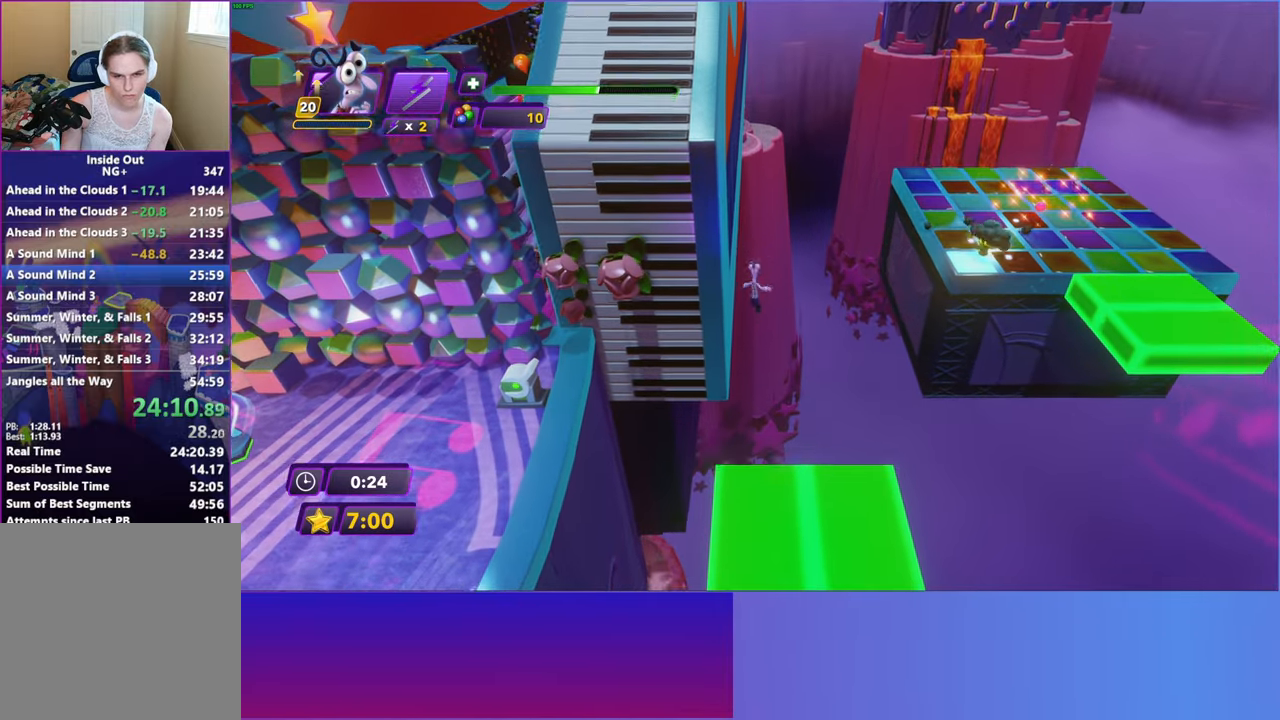
{"buttons": ["A"], "left_stick": "up-left", "events": [[367, "left_stick", "up-left"]]}
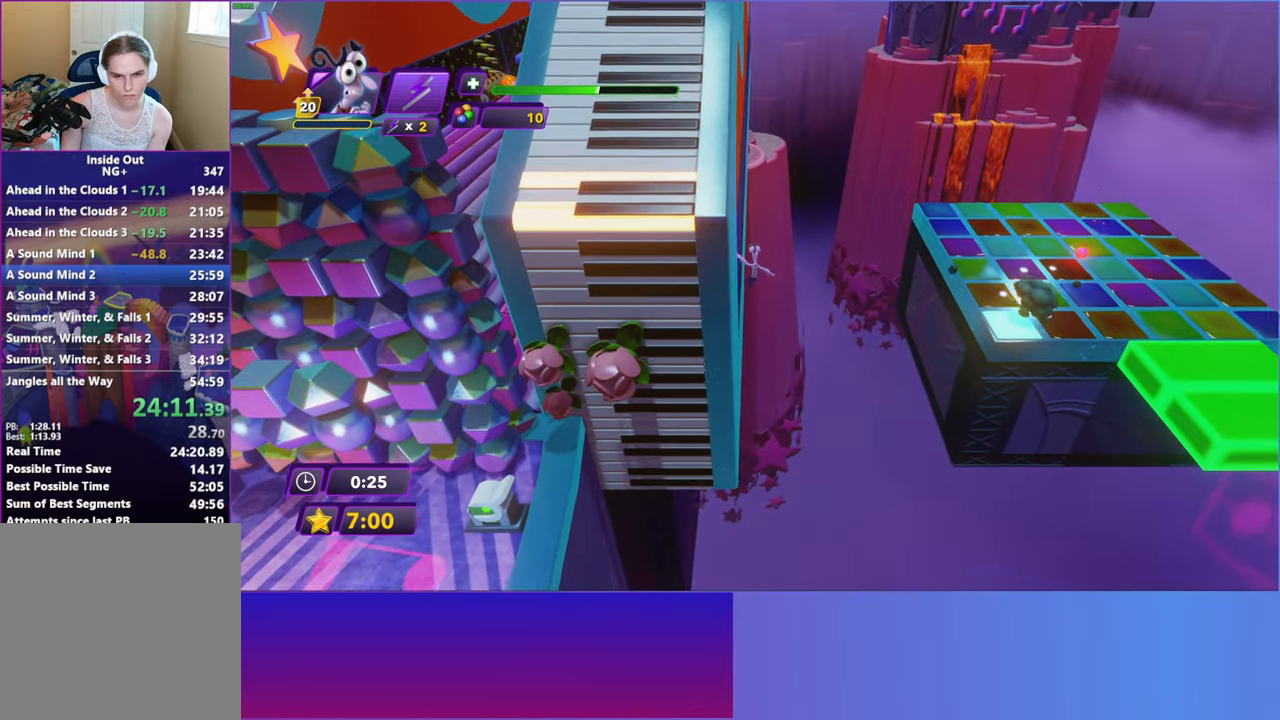
{"buttons": [], "left_stick": "up", "events": [[200, "A", "up"], [383, "B", "down"], [450, "B", "up"], [483, "left_stick", "up"]]}
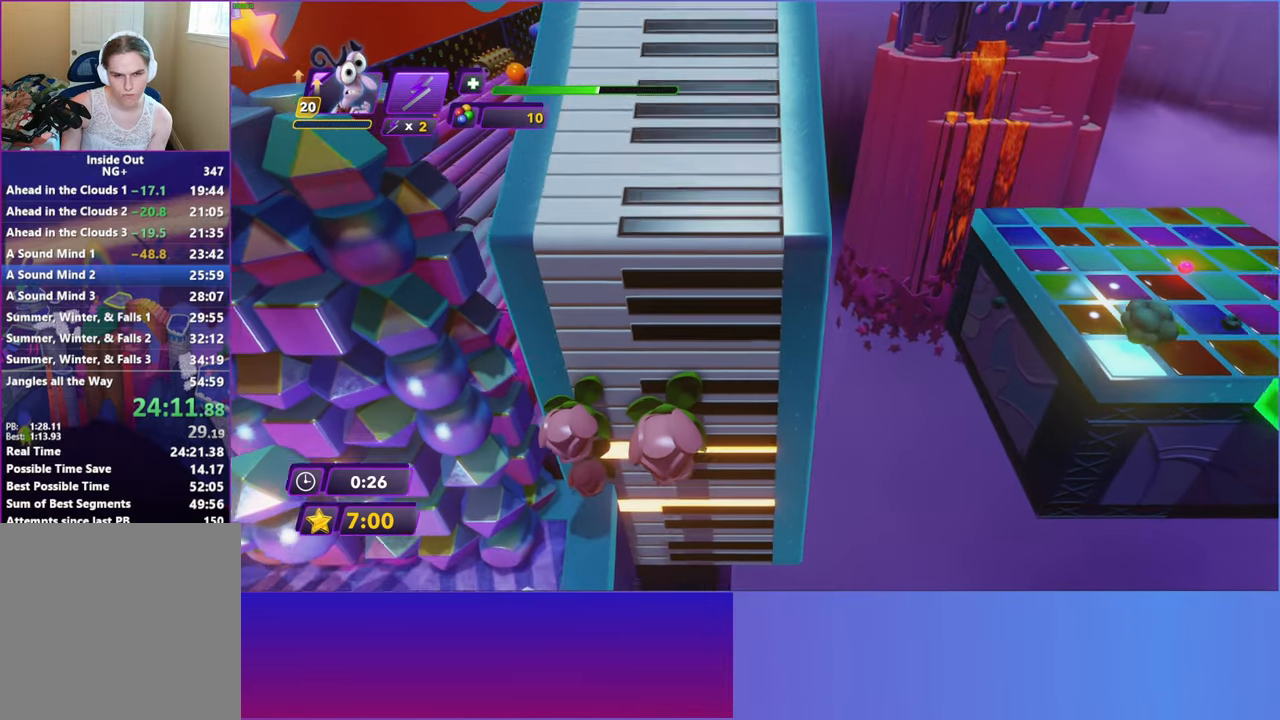
{"buttons": ["B"], "left_stick": "up", "events": [[83, "B", "down"], [167, "B", "up"], [283, "B", "down"], [367, "B", "up"], [483, "B", "down"]]}
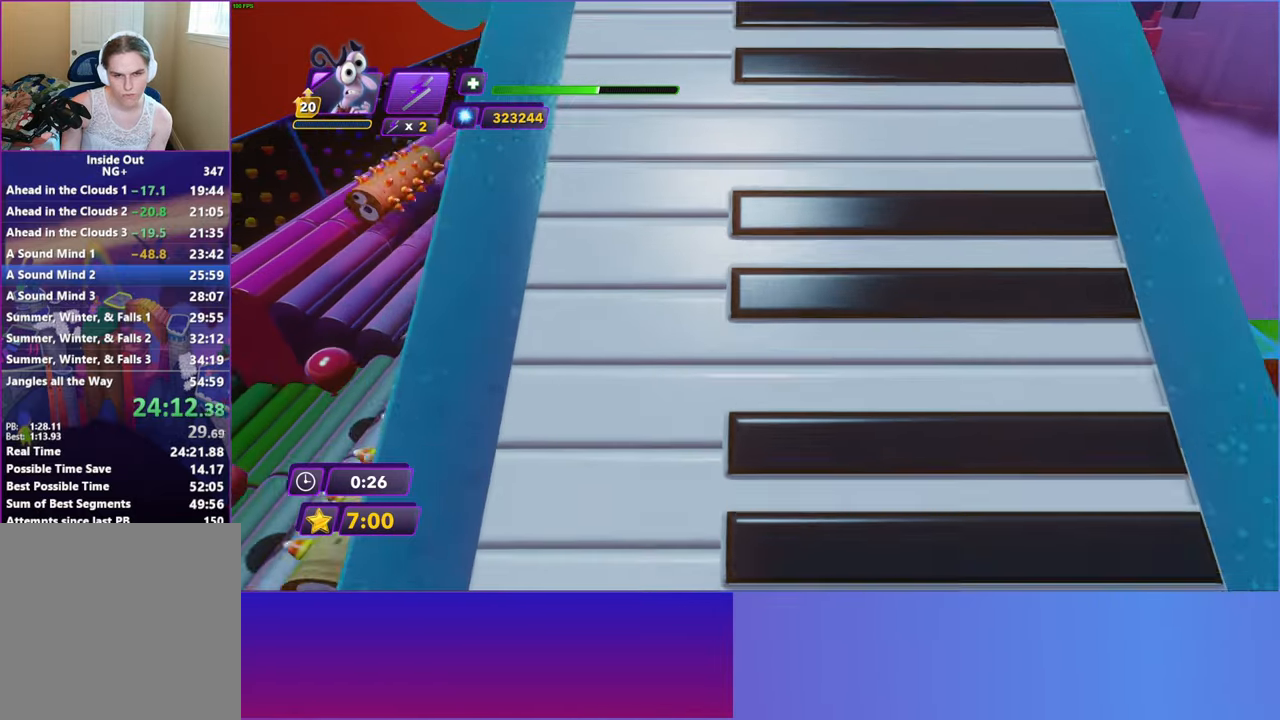
{"buttons": [], "left_stick": "up", "events": [[67, "B", "up"], [167, "B", "down"], [267, "B", "up"], [367, "B", "down"], [450, "B", "up"]]}
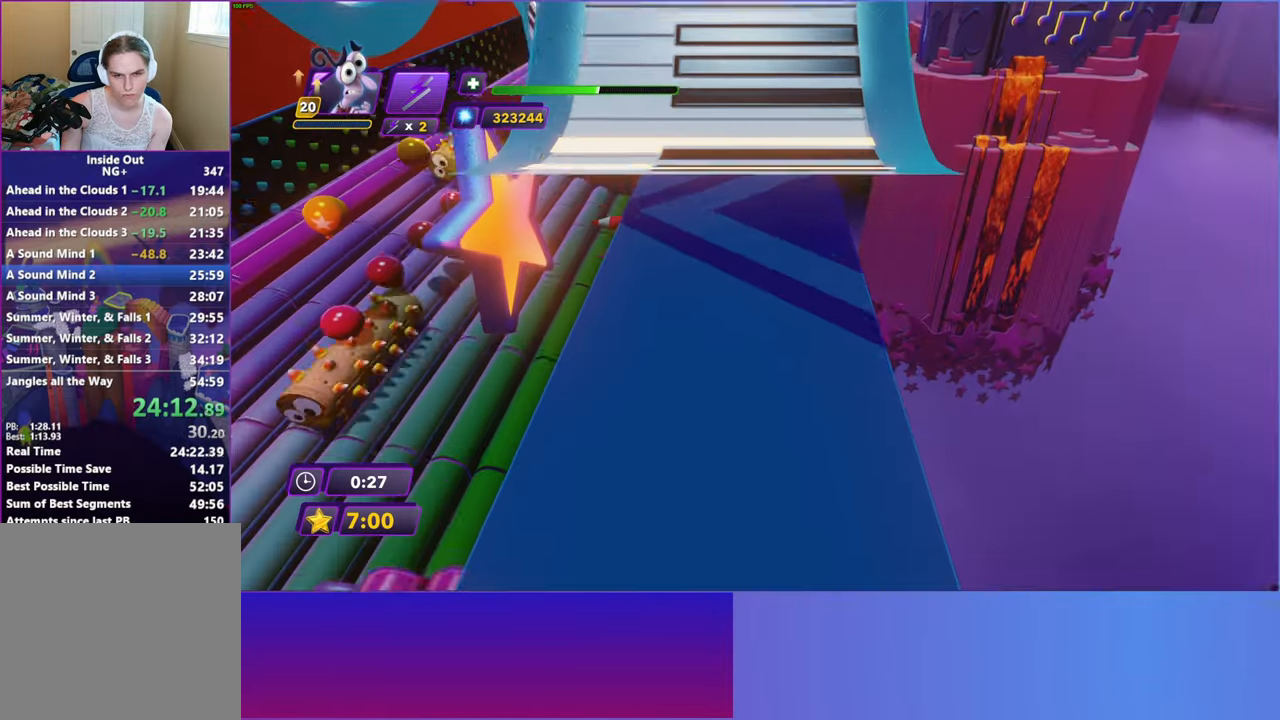
{"buttons": ["B"], "left_stick": "up", "events": [[50, "B", "down"], [133, "B", "up"], [233, "B", "down"], [333, "B", "up"], [433, "B", "down"]]}
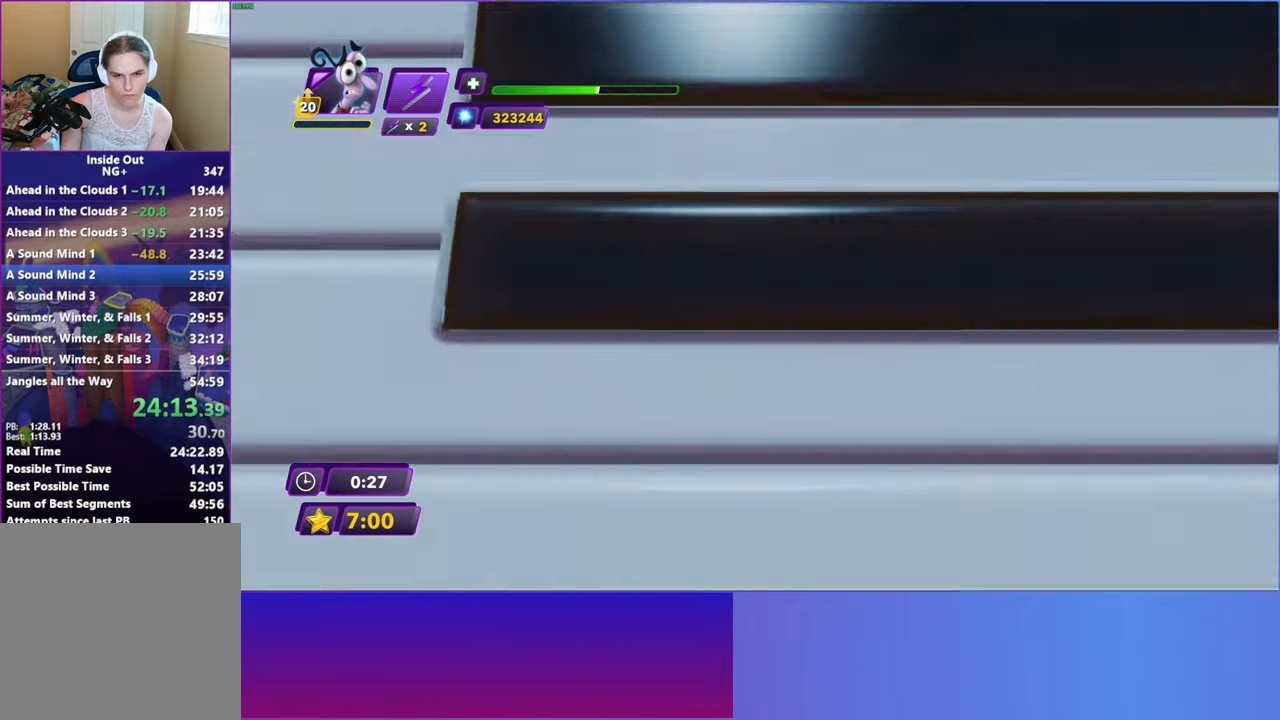
{"buttons": [], "left_stick": "center", "events": [[33, "B", "up"], [333, "START", "down"], [433, "START", "up"], [433, "left_stick", "center"]]}